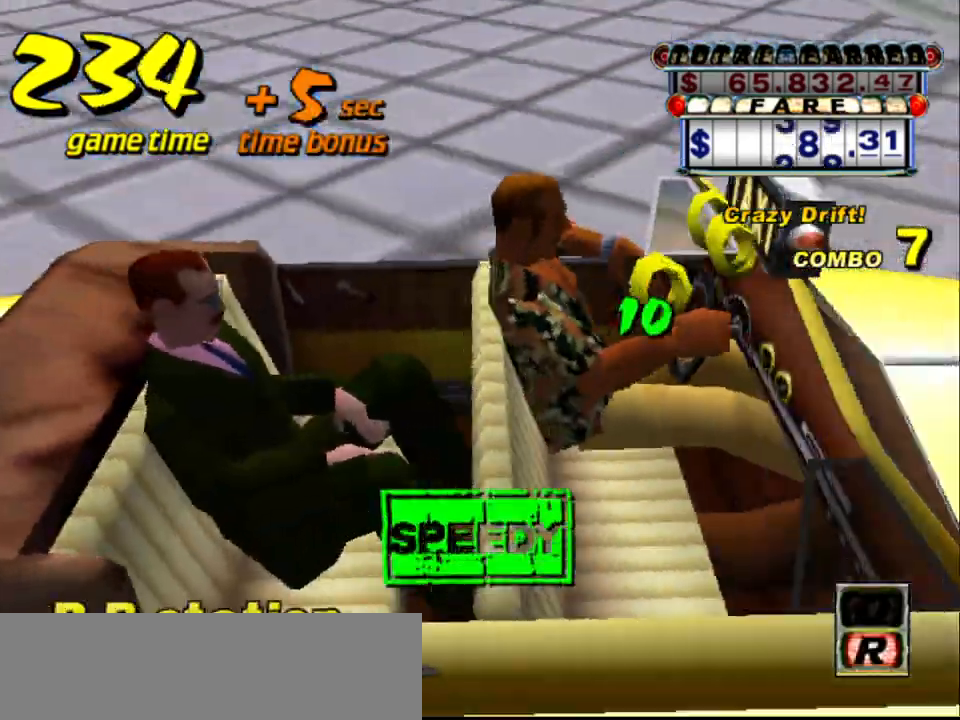
Gameplay with keyboard; each line is a JSON object with the keys held at the frame after it. "events" lists presses ("down") and releases ("up") of "a", "down", "left", "return", "right", "s", "space", "tab" and "up" between this image and that frame as [ms after this image, input, new state], when the widget could be followed in between. No other keys are recorded. Mouse input is not recorded.
{"keys": [], "events": [[134, "down", "up"]]}
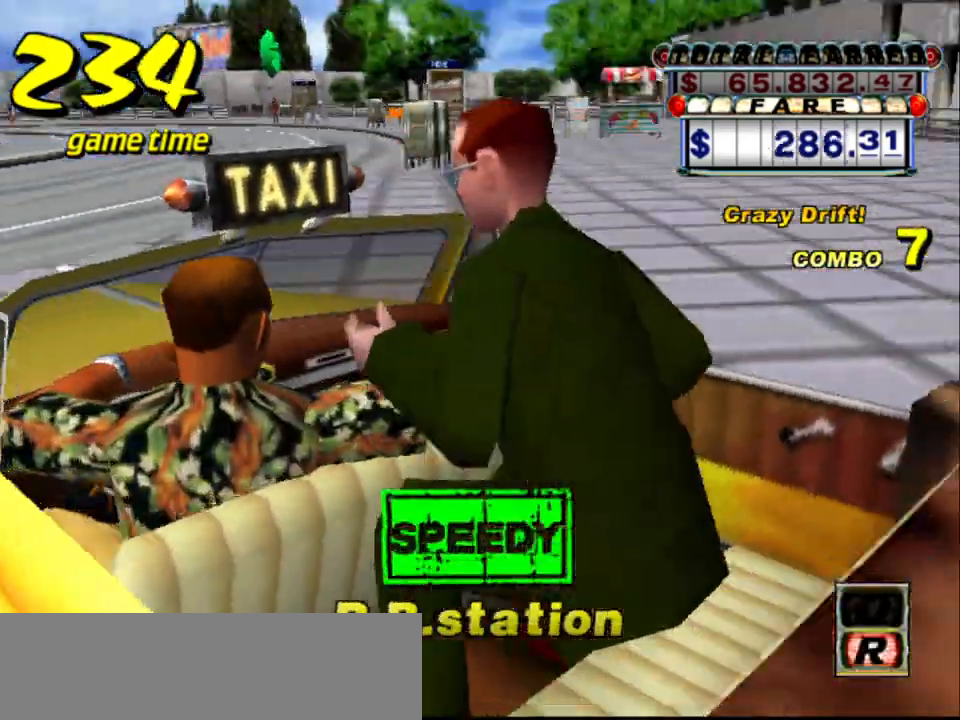
{"keys": [], "events": []}
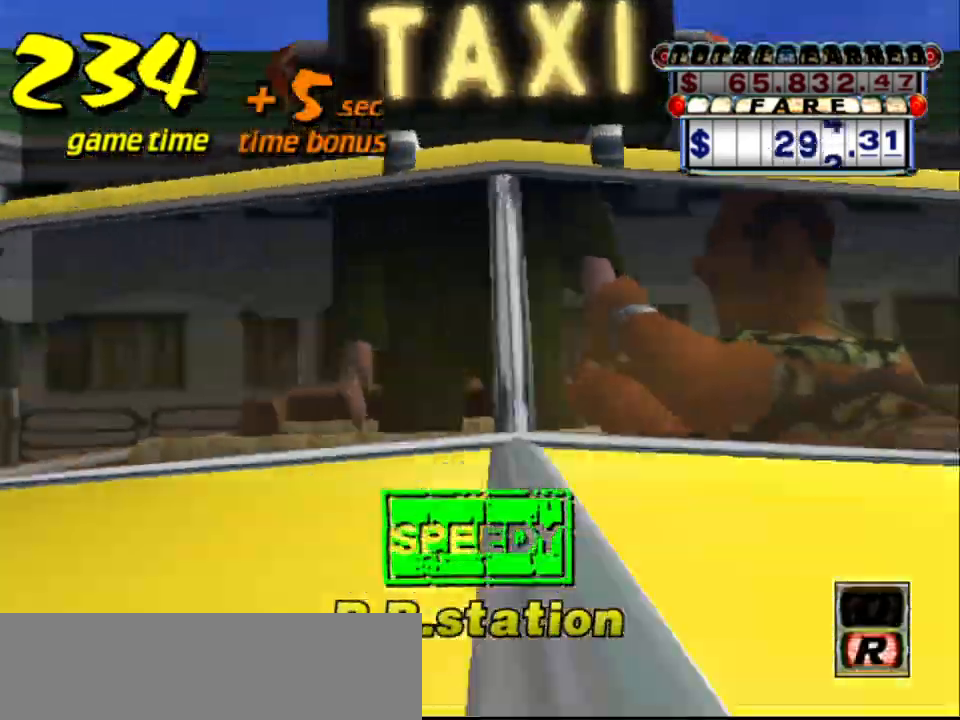
{"keys": [], "events": []}
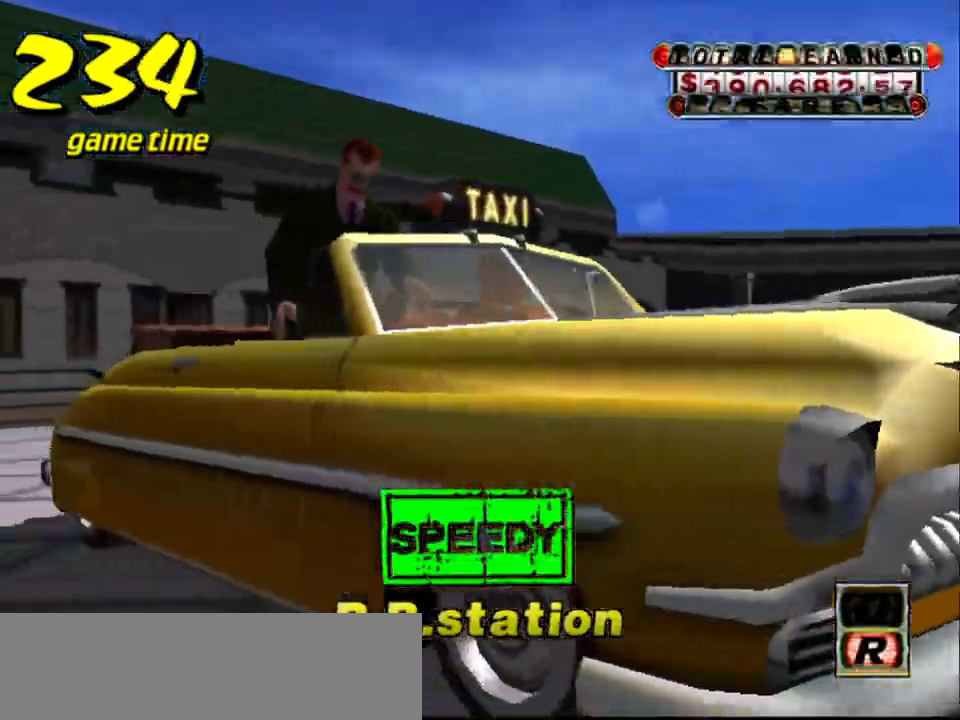
{"keys": [], "events": []}
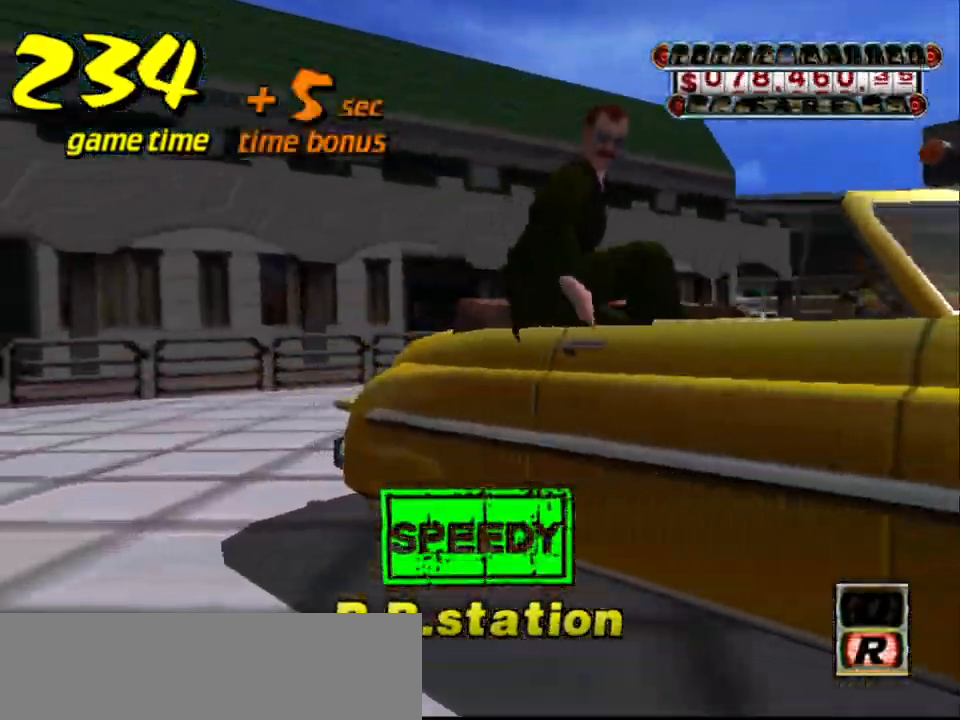
{"keys": ["up"], "events": [[284, "s", "down"], [334, "up", "down"], [434, "s", "up"]]}
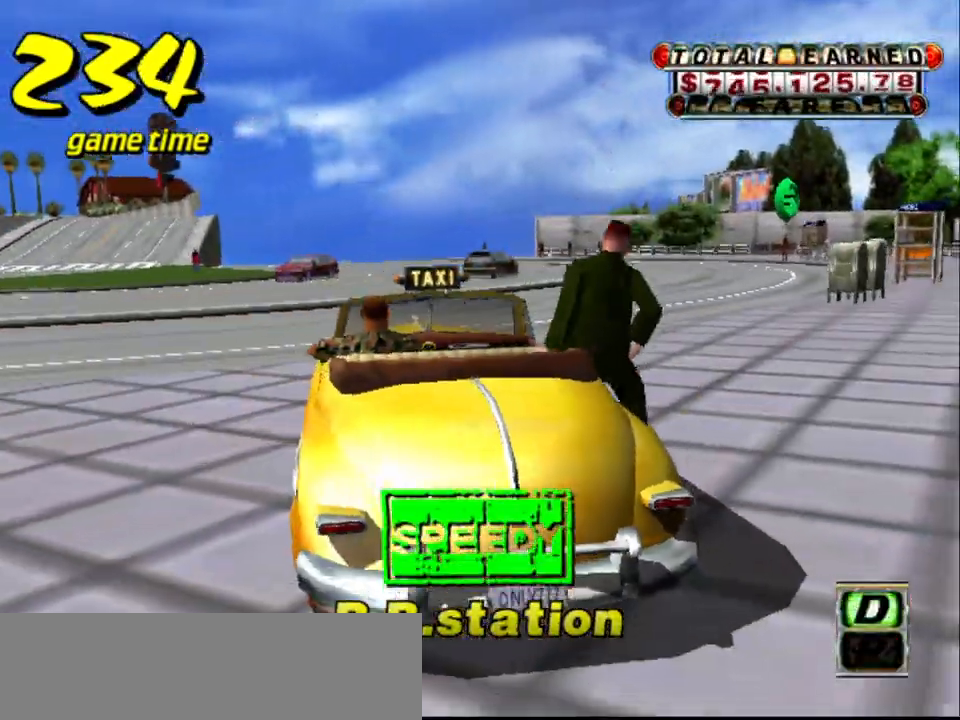
{"keys": ["right", "up"], "events": [[250, "right", "down"]]}
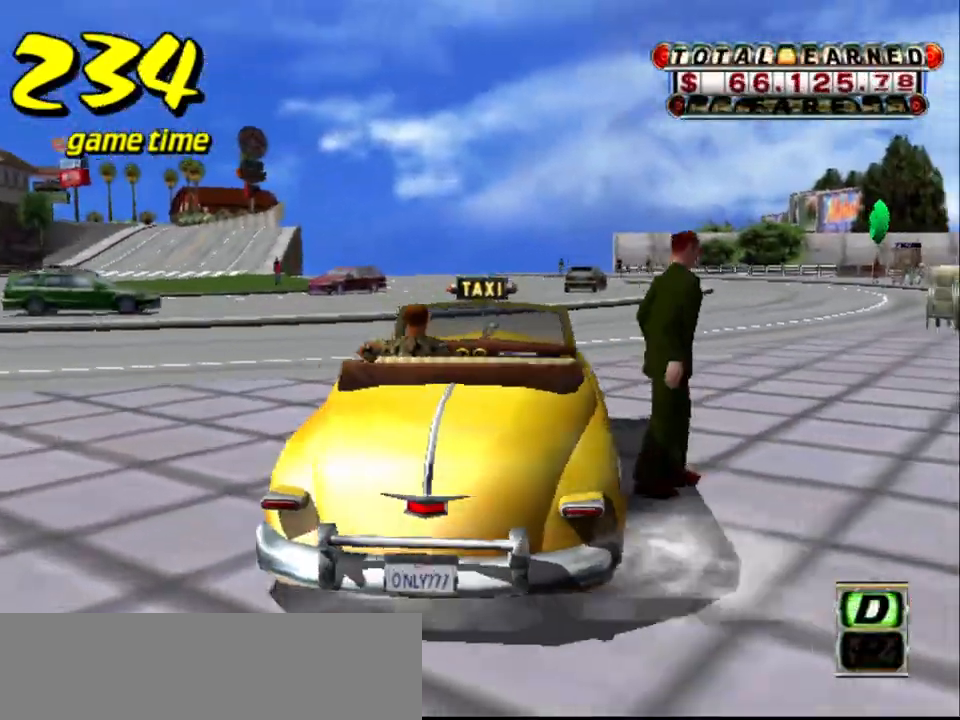
{"keys": [], "events": [[234, "right", "up"], [500, "up", "up"]]}
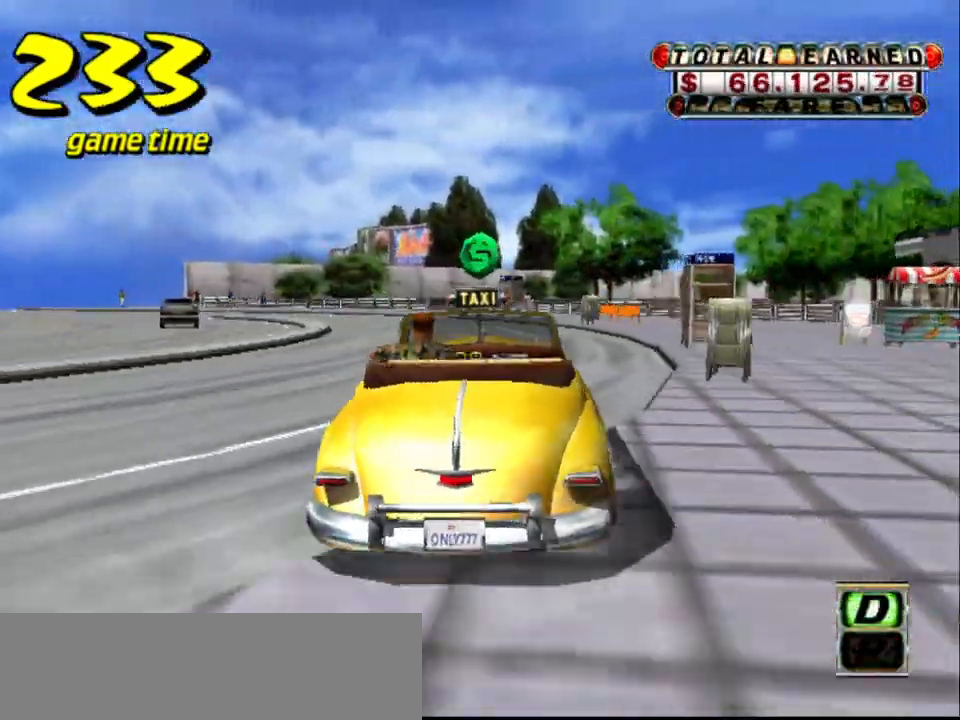
{"keys": ["left"], "events": [[100, "left", "down"], [184, "left", "up"], [484, "left", "down"]]}
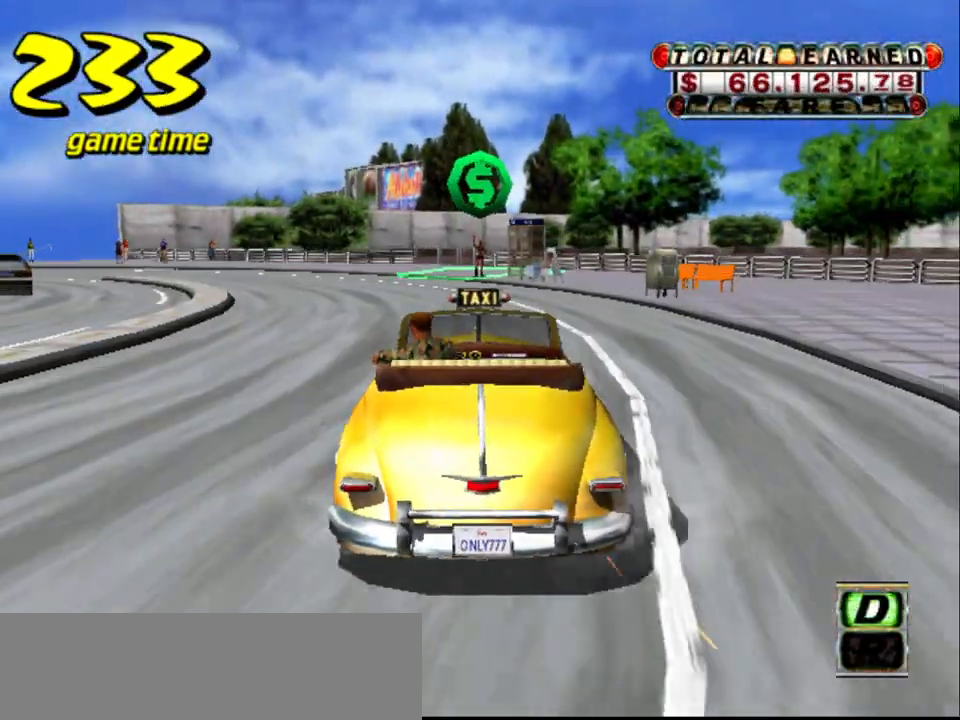
{"keys": ["a", "down"], "events": [[34, "left", "up"], [450, "a", "down"], [484, "down", "down"]]}
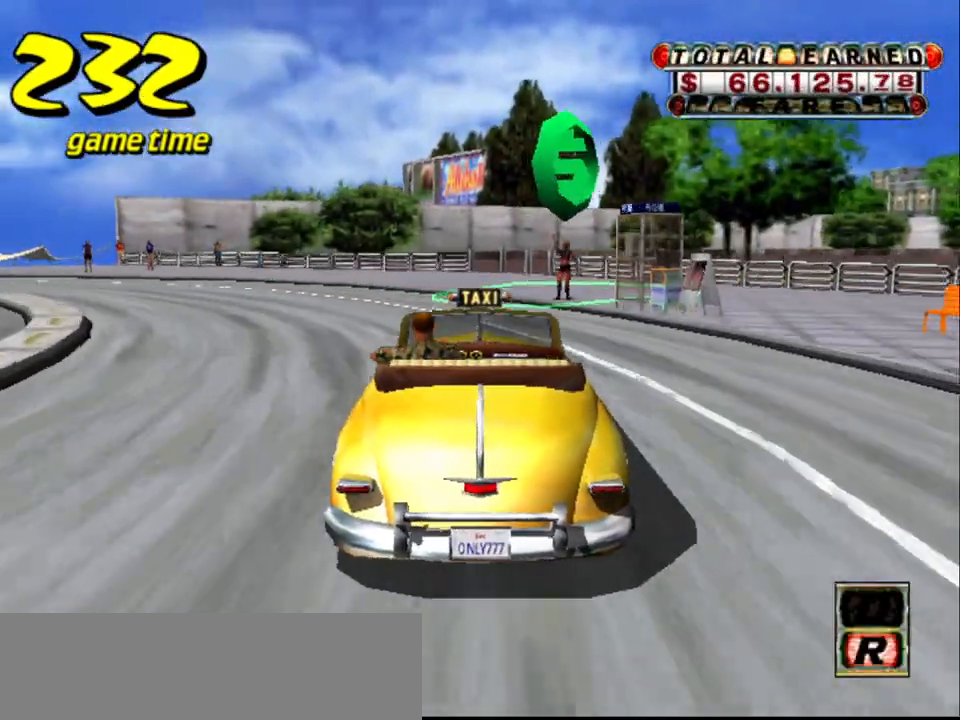
{"keys": ["a", "down", "left", "s"], "events": [[134, "a", "up"], [184, "down", "up"], [267, "a", "down"], [267, "s", "down"], [317, "down", "down"], [317, "left", "down"]]}
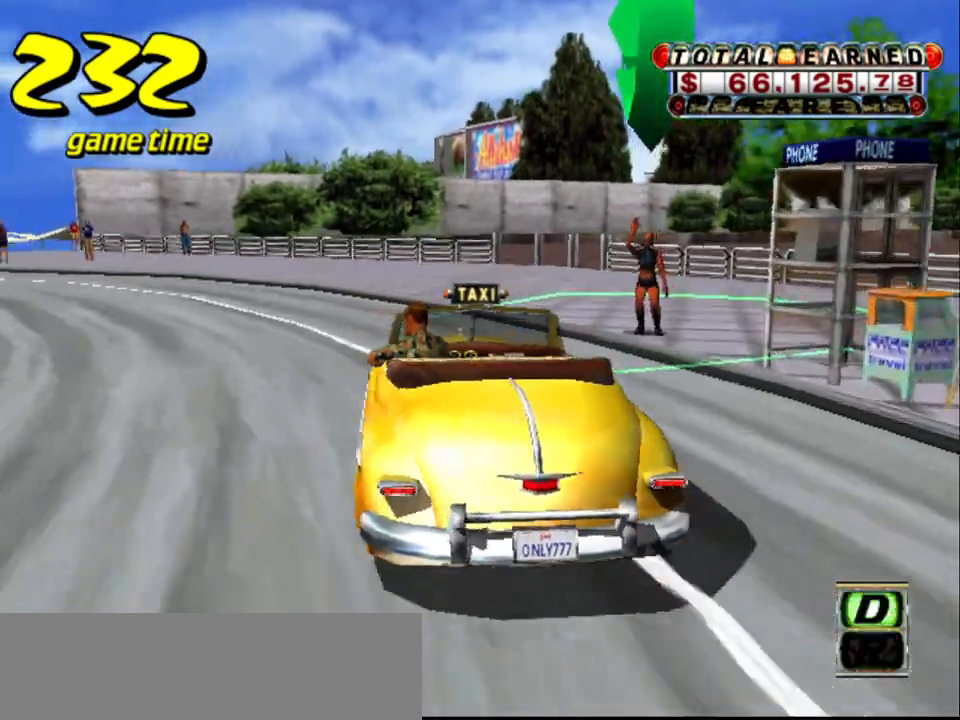
{"keys": ["down"], "events": [[150, "a", "up"], [150, "left", "up"], [150, "s", "up"], [200, "s", "down"], [250, "a", "down"], [250, "up", "down"], [300, "s", "up"], [384, "a", "up"], [384, "up", "up"]]}
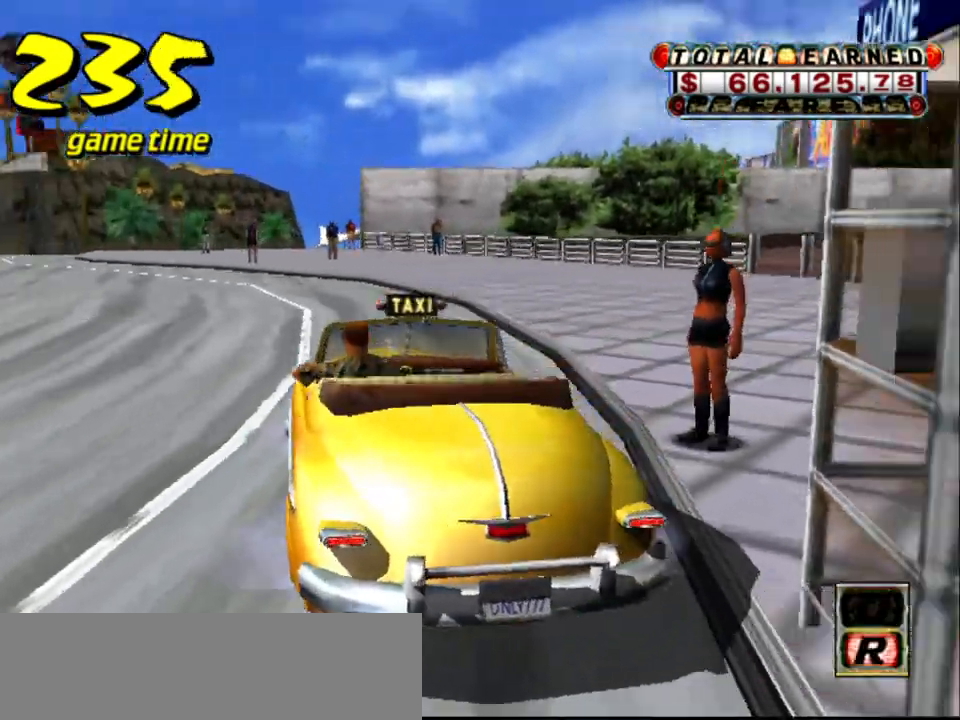
{"keys": [], "events": [[117, "down", "up"]]}
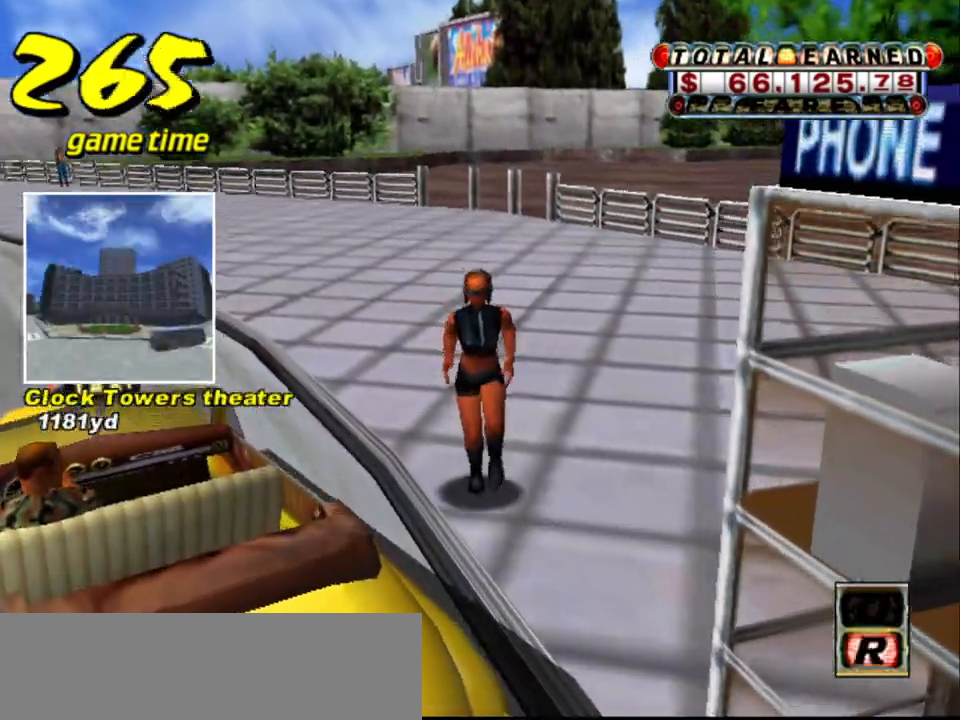
{"keys": [], "events": []}
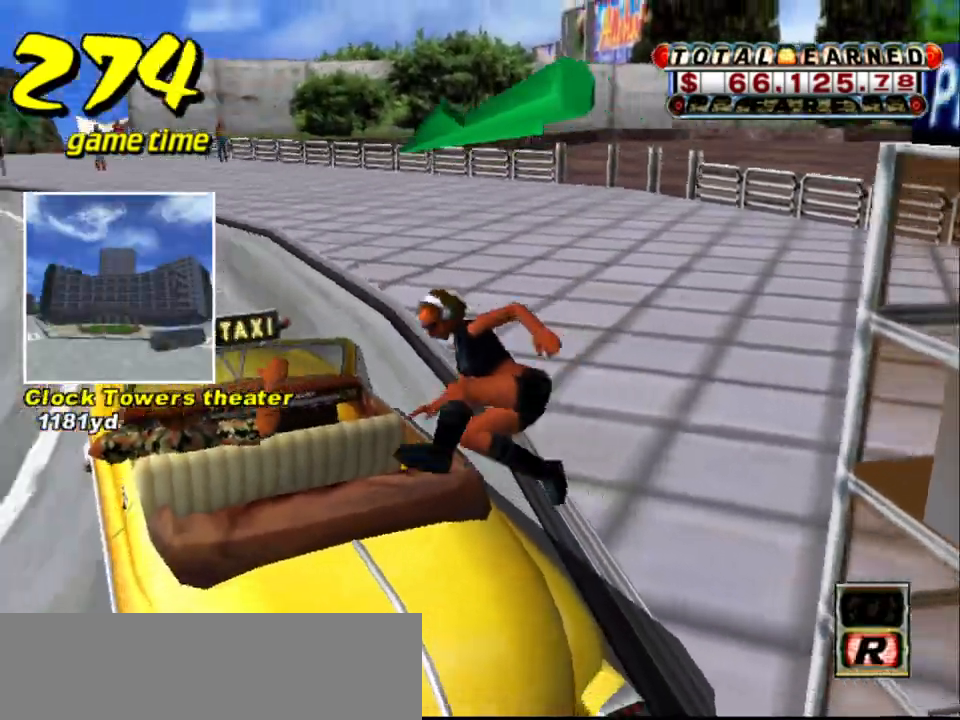
{"keys": ["s", "up"], "events": [[350, "s", "down"], [384, "up", "down"]]}
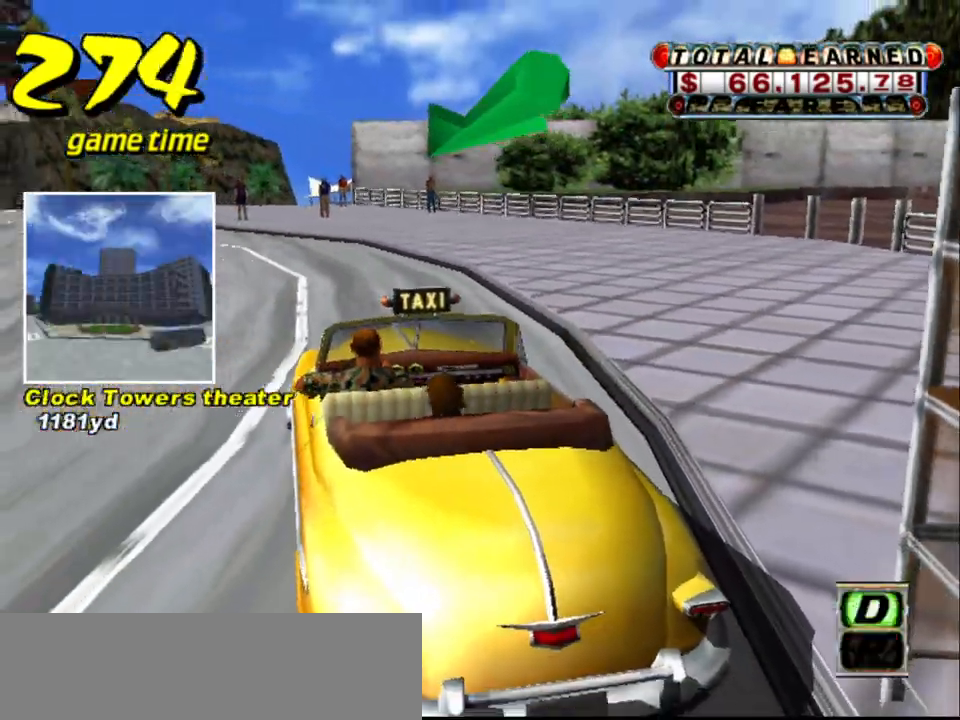
{"keys": ["left", "up"], "events": [[17, "s", "up"], [400, "left", "down"]]}
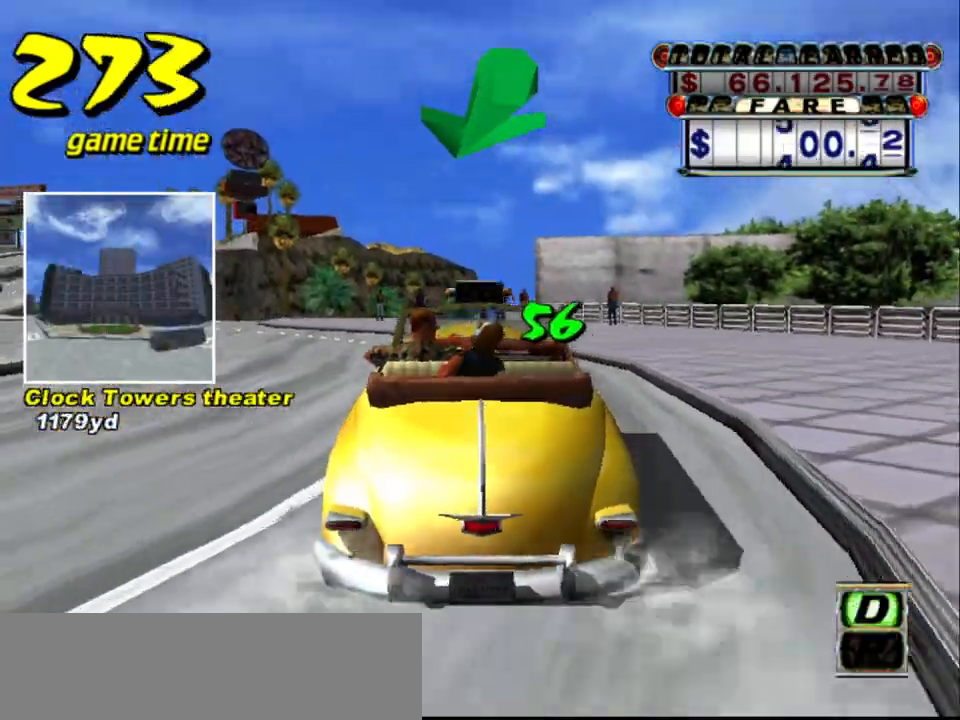
{"keys": ["right", "up"], "events": [[184, "left", "up"], [500, "right", "down"]]}
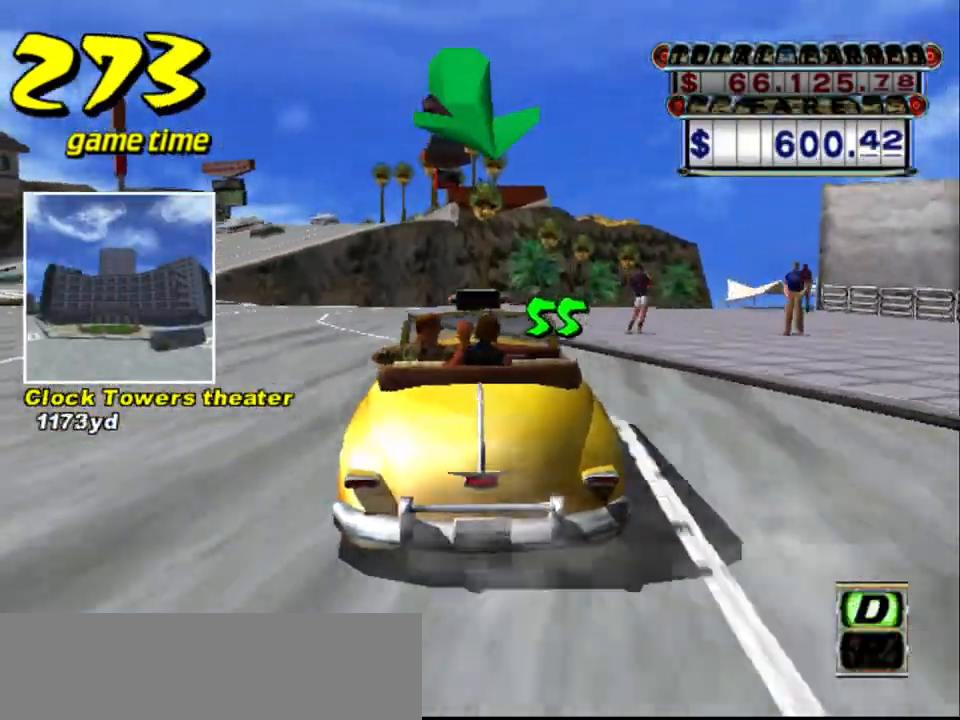
{"keys": ["s"], "events": [[150, "right", "up"], [150, "up", "up"], [234, "a", "down"], [384, "a", "up"], [484, "s", "down"]]}
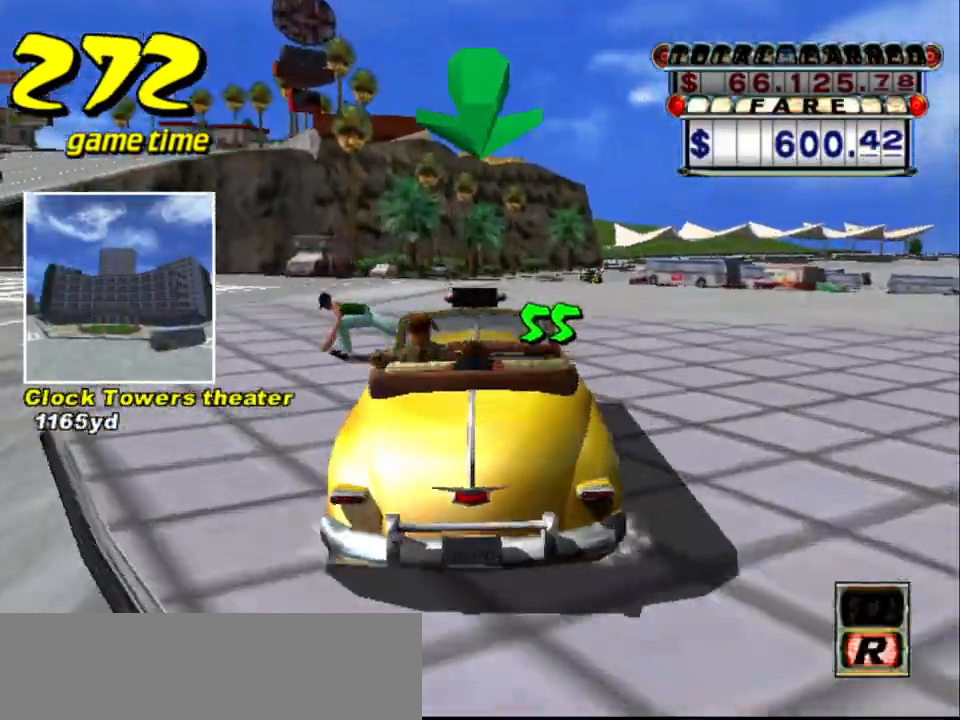
{"keys": ["up"], "events": [[17, "up", "down"], [167, "s", "up"], [284, "left", "down"], [400, "left", "up"]]}
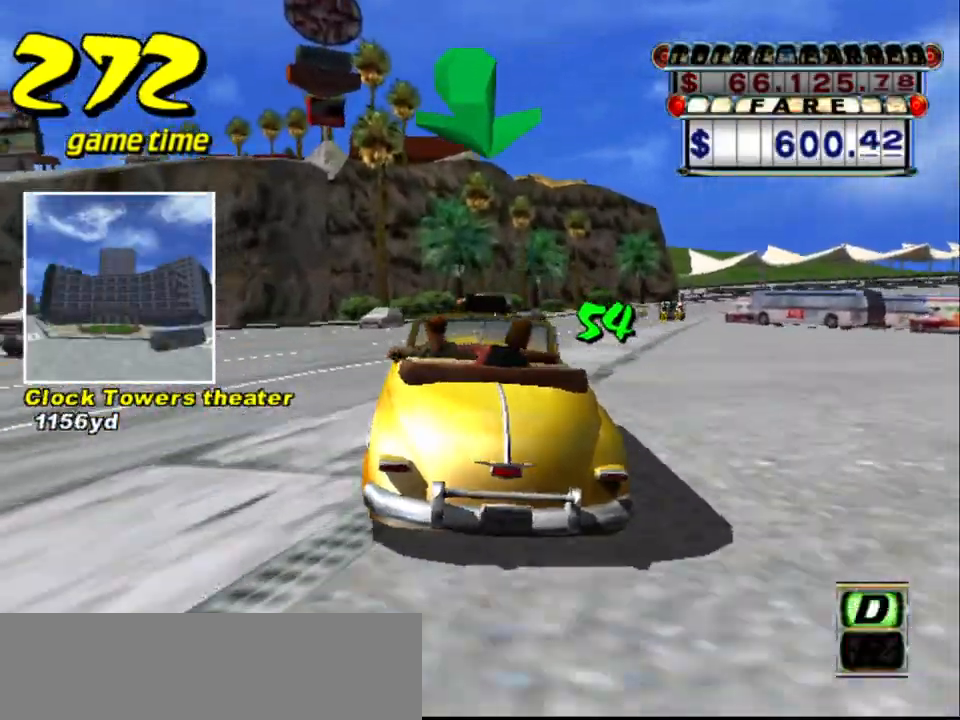
{"keys": ["right", "up"], "events": [[234, "right", "down"]]}
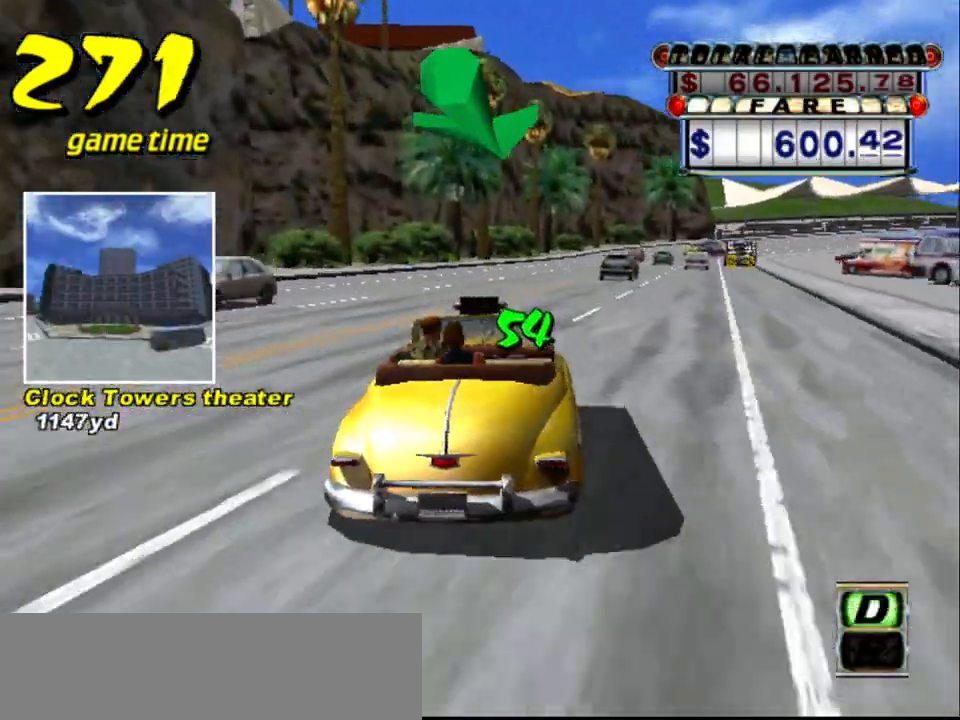
{"keys": ["s", "up"], "events": [[150, "a", "down"], [200, "right", "up"], [200, "up", "up"], [234, "a", "up"], [384, "s", "down"], [384, "up", "down"]]}
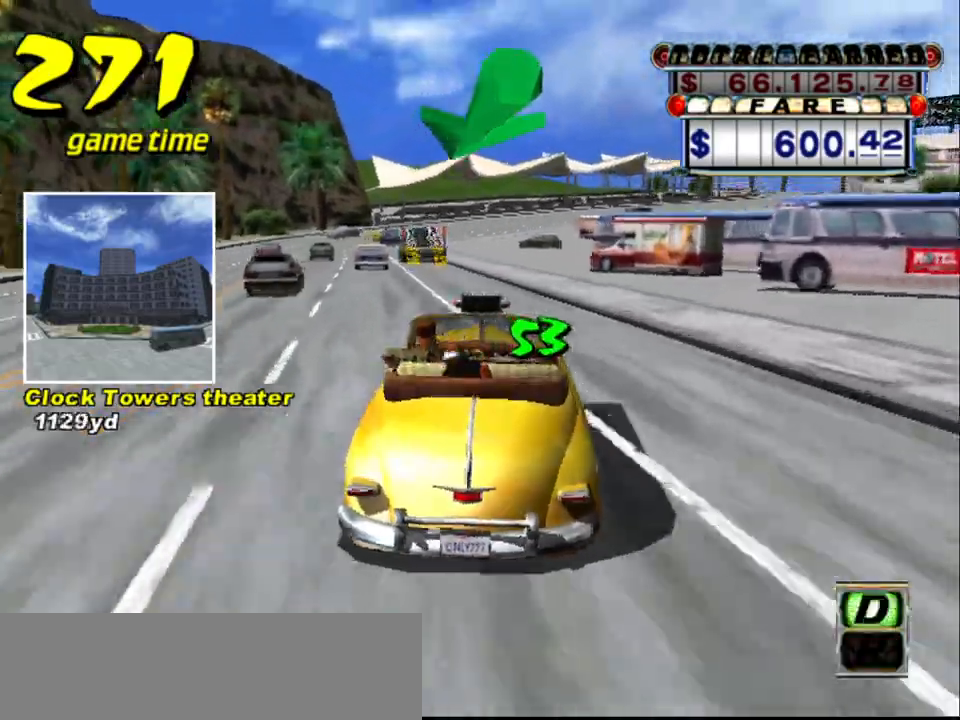
{"keys": ["up"], "events": [[17, "s", "up"]]}
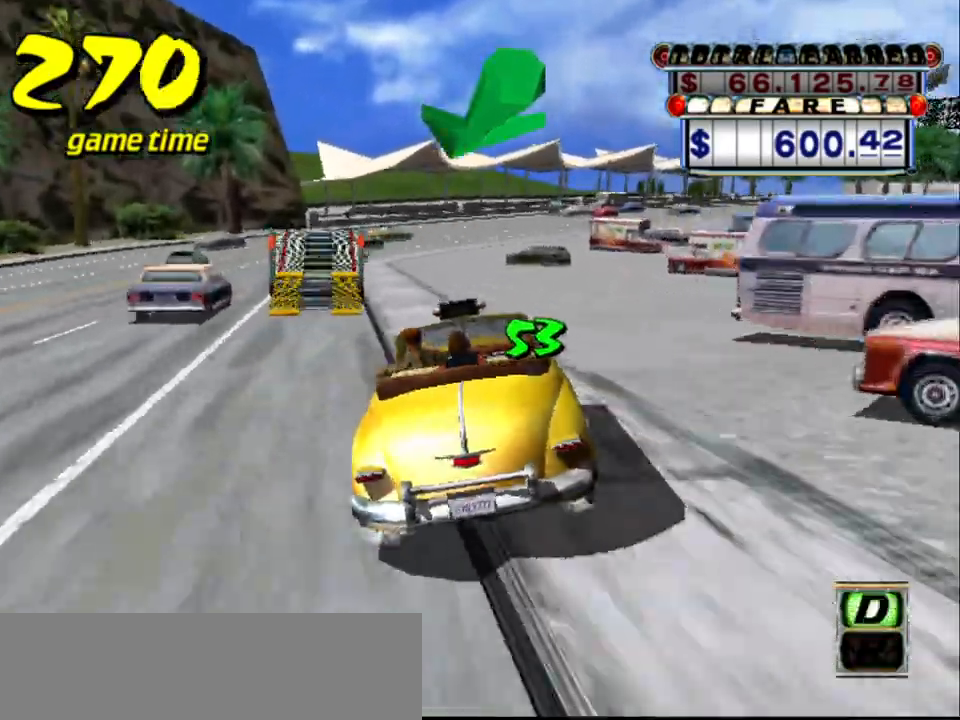
{"keys": ["right"], "events": [[284, "up", "up"], [500, "right", "down"]]}
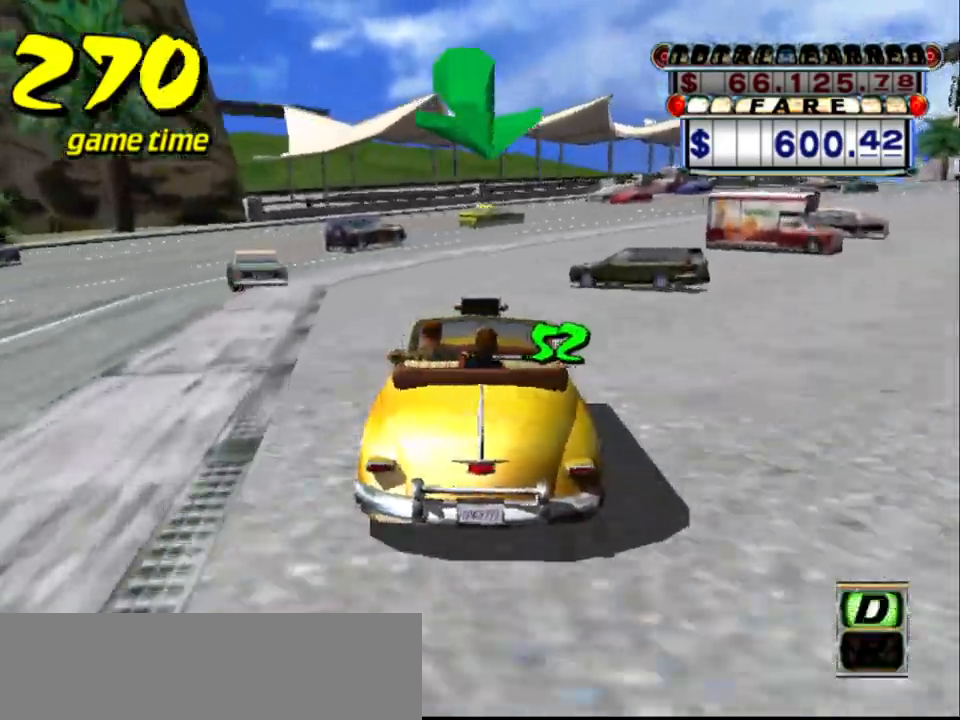
{"keys": ["up"], "events": [[50, "a", "down"], [200, "a", "up"], [334, "s", "down"], [334, "up", "down"], [484, "right", "up"], [484, "s", "up"]]}
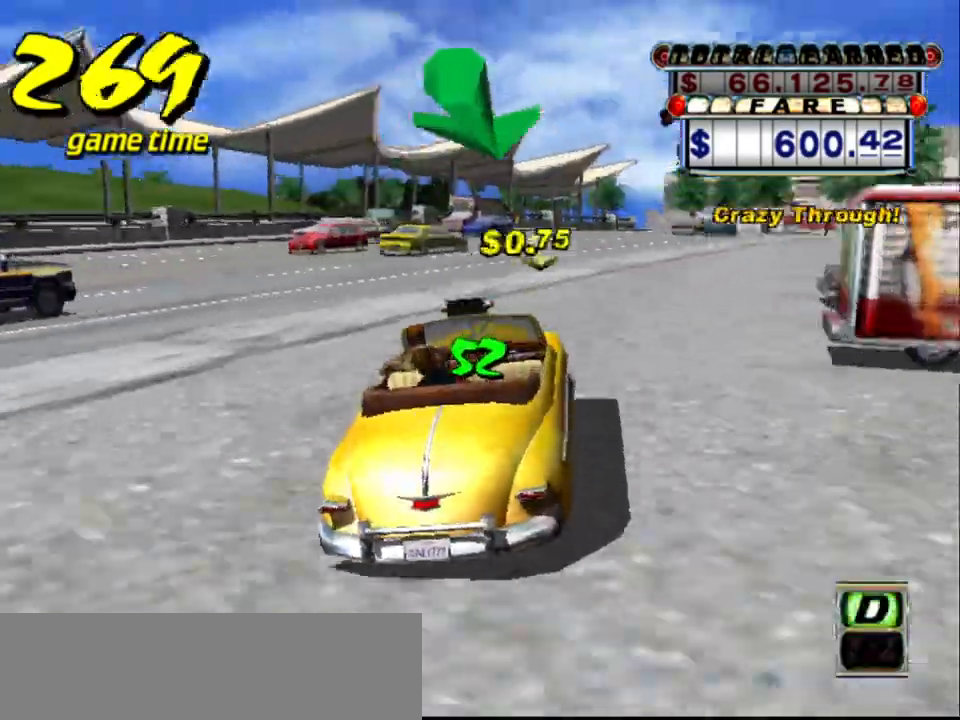
{"keys": ["up"], "events": [[300, "up", "up"], [350, "up", "down"], [400, "right", "down"], [484, "right", "up"]]}
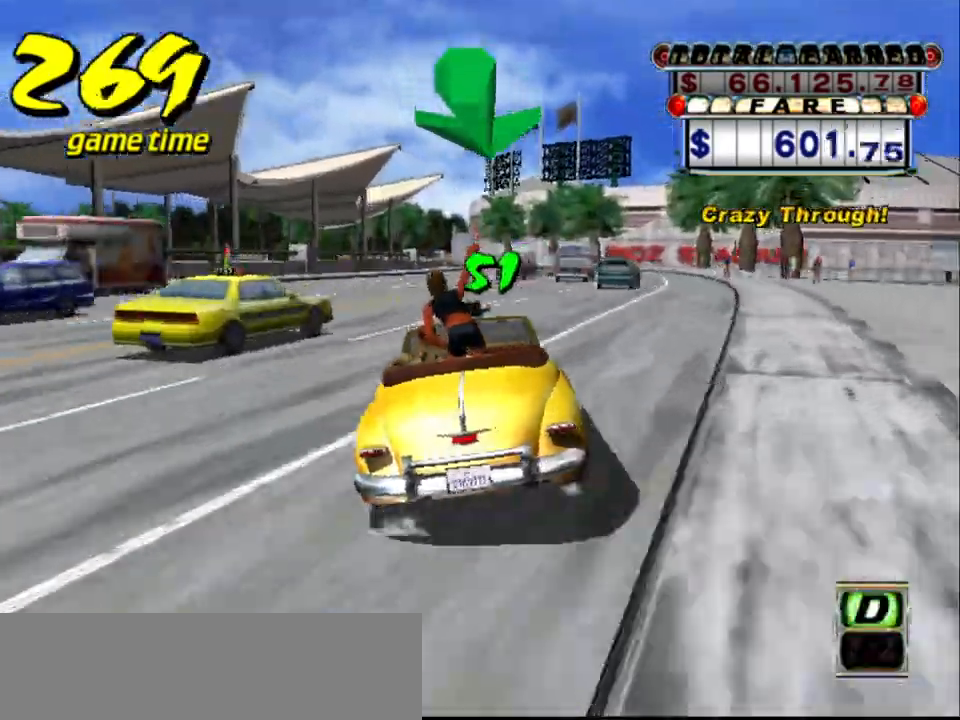
{"keys": ["left", "s"], "events": [[134, "up", "up"], [417, "a", "down"], [467, "left", "down"], [500, "a", "up"], [500, "s", "down"]]}
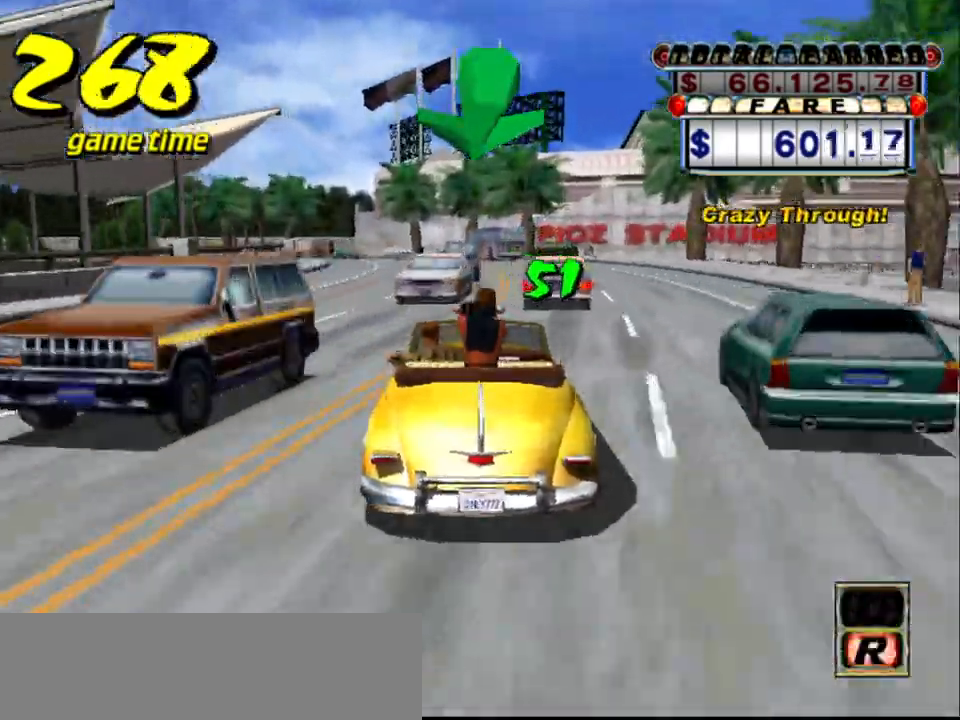
{"keys": [], "events": [[50, "left", "up"], [100, "s", "up"], [384, "a", "down"], [467, "a", "up"]]}
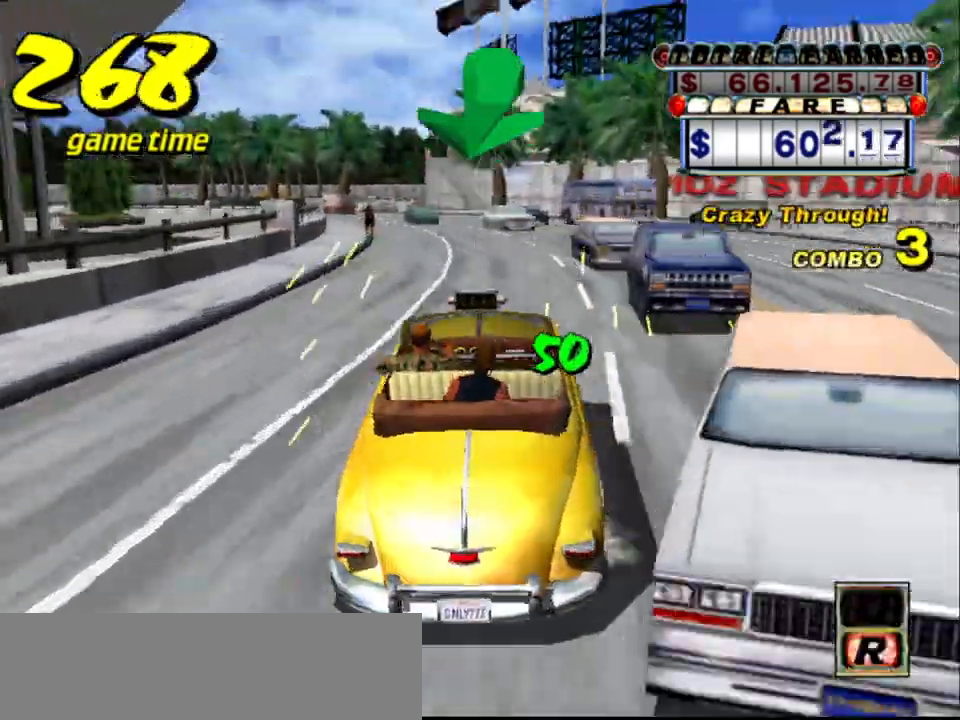
{"keys": ["left"], "events": [[67, "s", "down"], [117, "up", "down"], [217, "s", "up"], [267, "left", "down"], [400, "left", "up"], [400, "up", "up"], [500, "left", "down"]]}
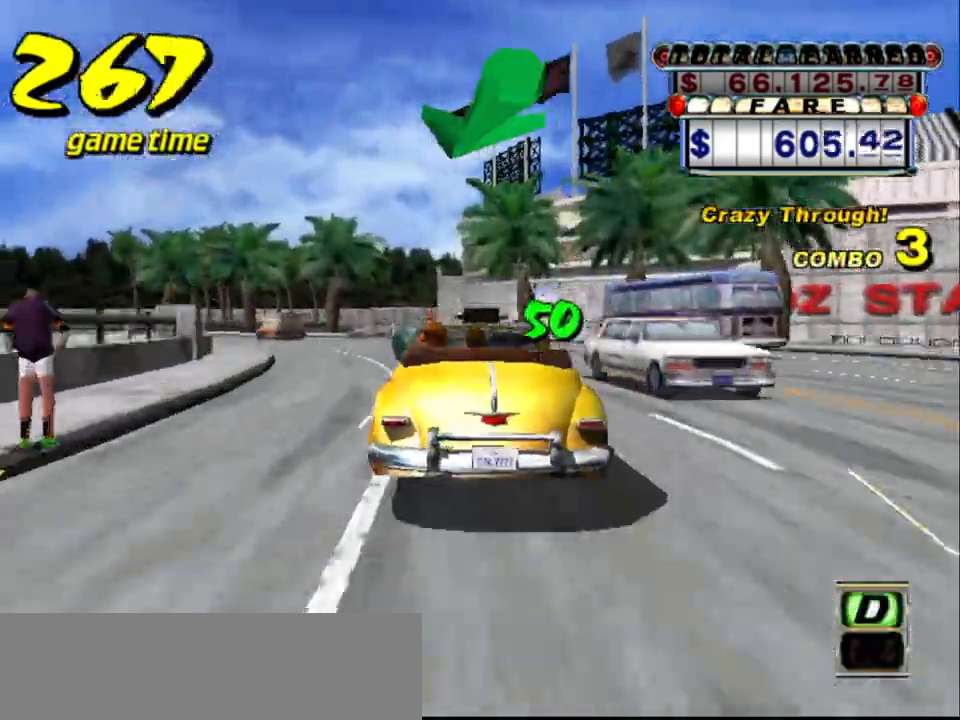
{"keys": ["left", "s"], "events": [[134, "left", "up"], [267, "a", "down"], [367, "a", "up"], [450, "s", "down"], [500, "left", "down"]]}
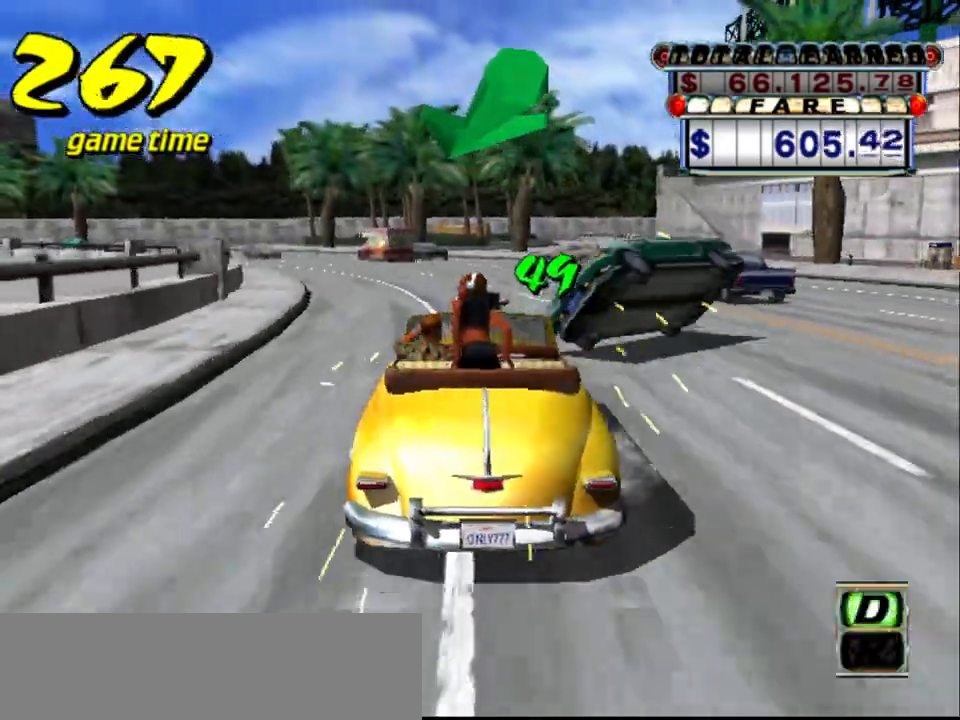
{"keys": ["up"], "events": [[50, "s", "up"], [100, "left", "up"], [150, "up", "down"], [334, "left", "down"], [384, "left", "up"]]}